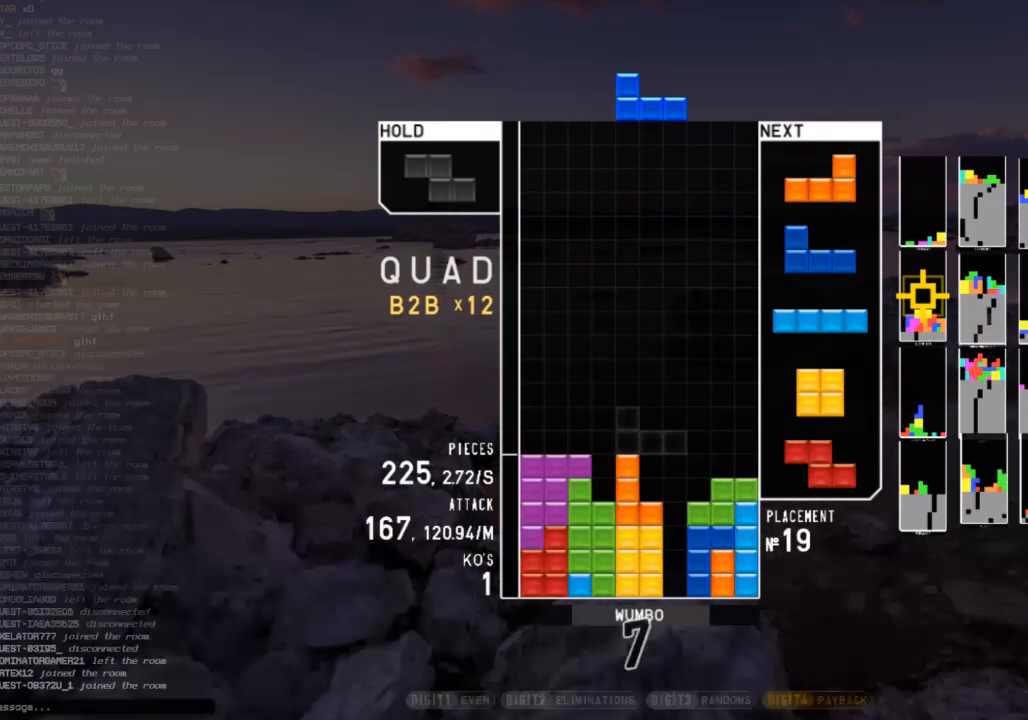
Gameplay with keyboard; each line is a JSON object with the keys held at the frame after it. "events" lists presses ("down") and releases ("up") of "c", "down", "left", "right", "shift", "up", "x" and "z" between this image and that frame as [ms after this image, input, new state], when the widget could be followed in between. No other keys are recorded. Mouse input is not recorded.
{"keys": [], "events": [[100, "c", "up"], [233, "right", "up"], [433, "down", "down"], [467, "down", "up"]]}
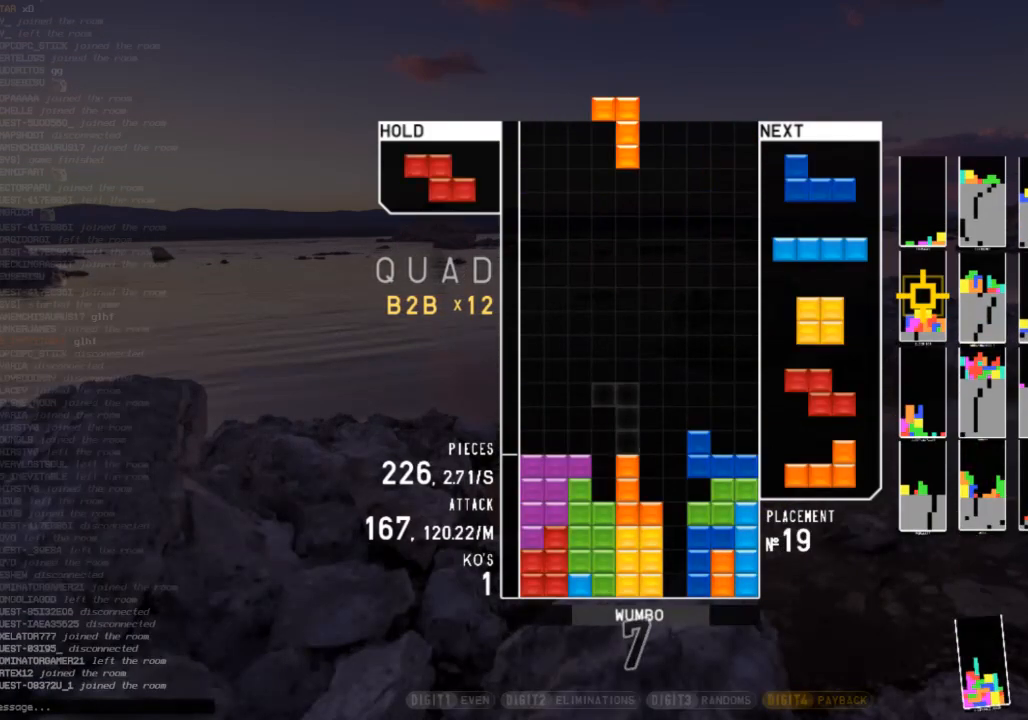
{"keys": ["down", "right"], "events": [[33, "z", "down"], [67, "left", "down"], [133, "down", "down"], [133, "left", "up"], [133, "z", "up"], [167, "right", "down"], [200, "c", "down"], [200, "down", "up"], [300, "c", "up"], [400, "right", "up"], [433, "down", "down"], [500, "right", "down"]]}
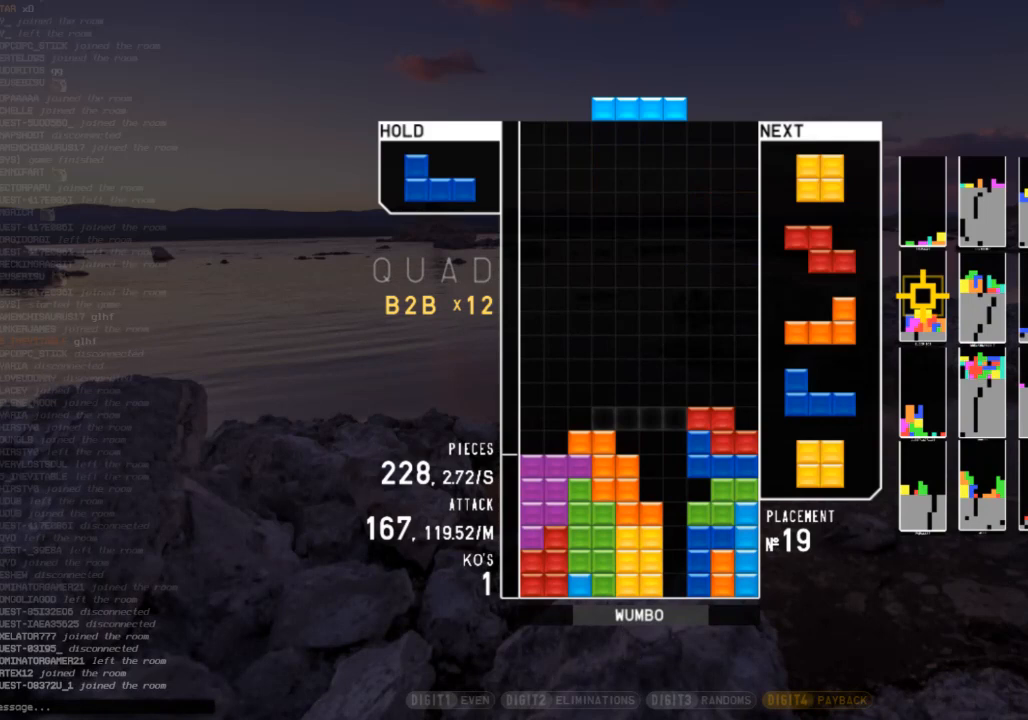
{"keys": ["left"], "events": [[33, "c", "down"], [33, "down", "up"], [133, "shift", "down"], [167, "c", "up"], [167, "down", "down"], [167, "right", "up"], [233, "left", "down"], [233, "shift", "up"], [267, "down", "up"], [400, "down", "down"], [467, "down", "up"]]}
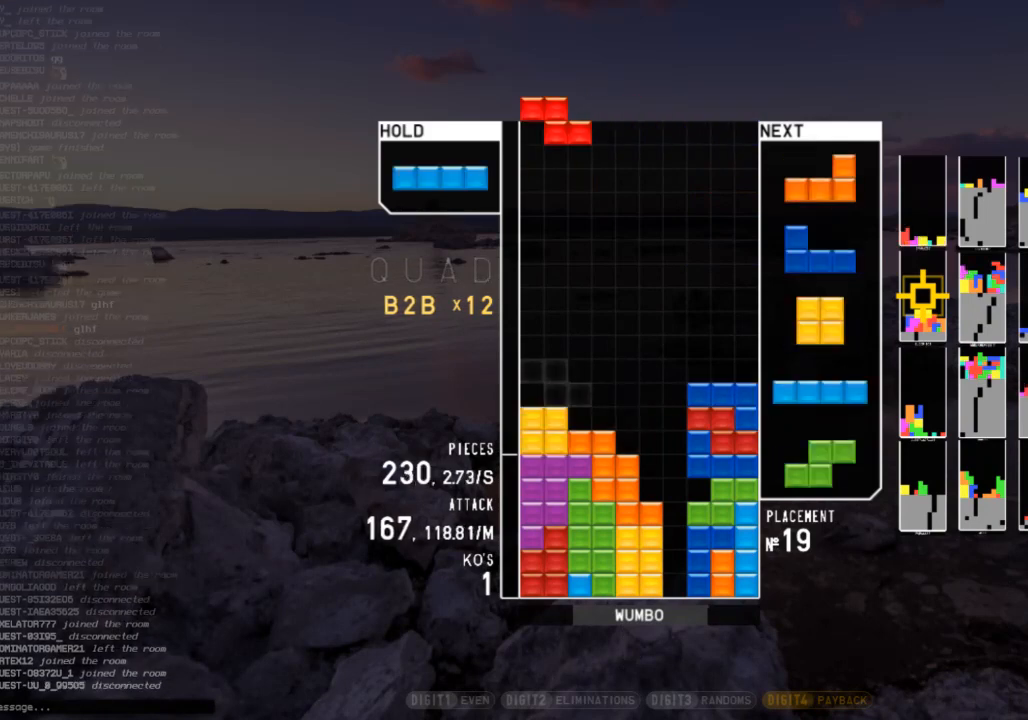
{"keys": ["z"], "events": [[67, "left", "up"], [100, "right", "down"], [200, "right", "up"], [300, "down", "down"], [367, "down", "up"], [433, "z", "down"]]}
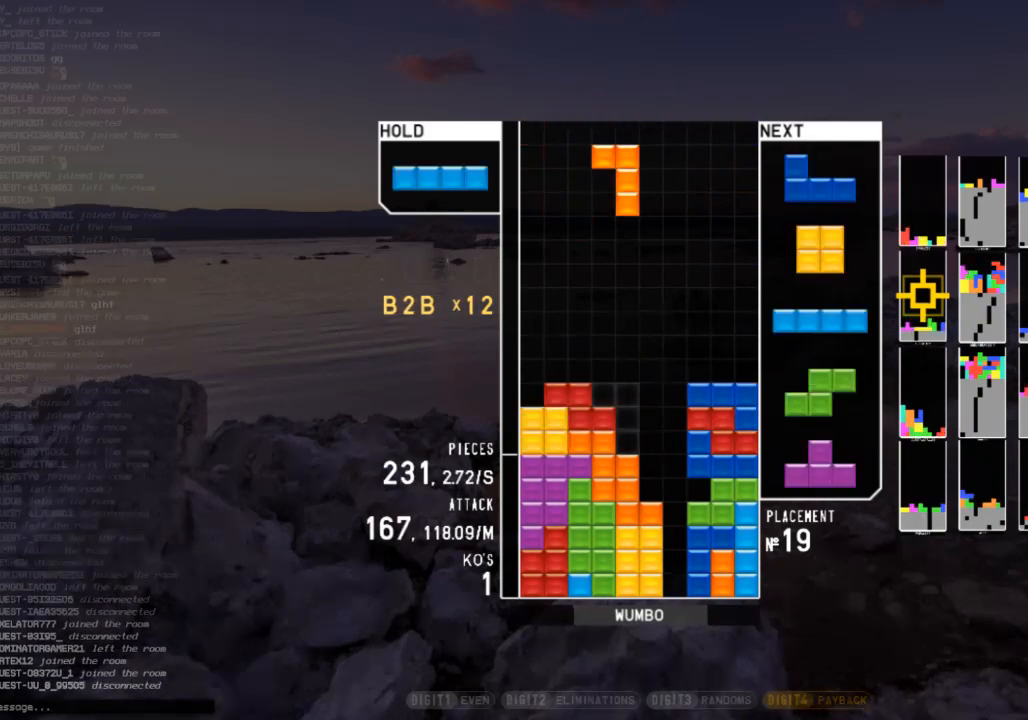
{"keys": ["left"], "events": [[67, "z", "up"], [267, "down", "down"], [333, "down", "up"], [367, "left", "down"]]}
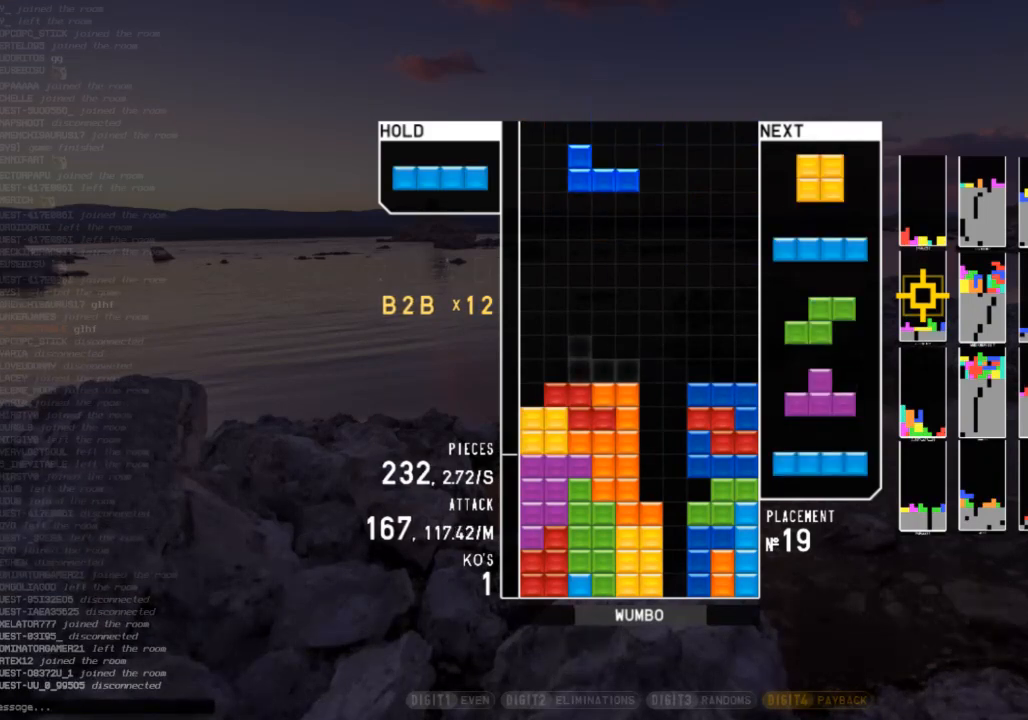
{"keys": ["c", "right"], "events": [[100, "left", "up"], [100, "right", "down"], [133, "down", "down"], [167, "right", "up"], [233, "c", "down"], [233, "down", "up"], [233, "left", "down"], [333, "z", "down"], [367, "c", "up"], [400, "down", "down"], [400, "left", "up"], [400, "z", "up"], [467, "right", "down"], [500, "c", "down"], [500, "down", "up"]]}
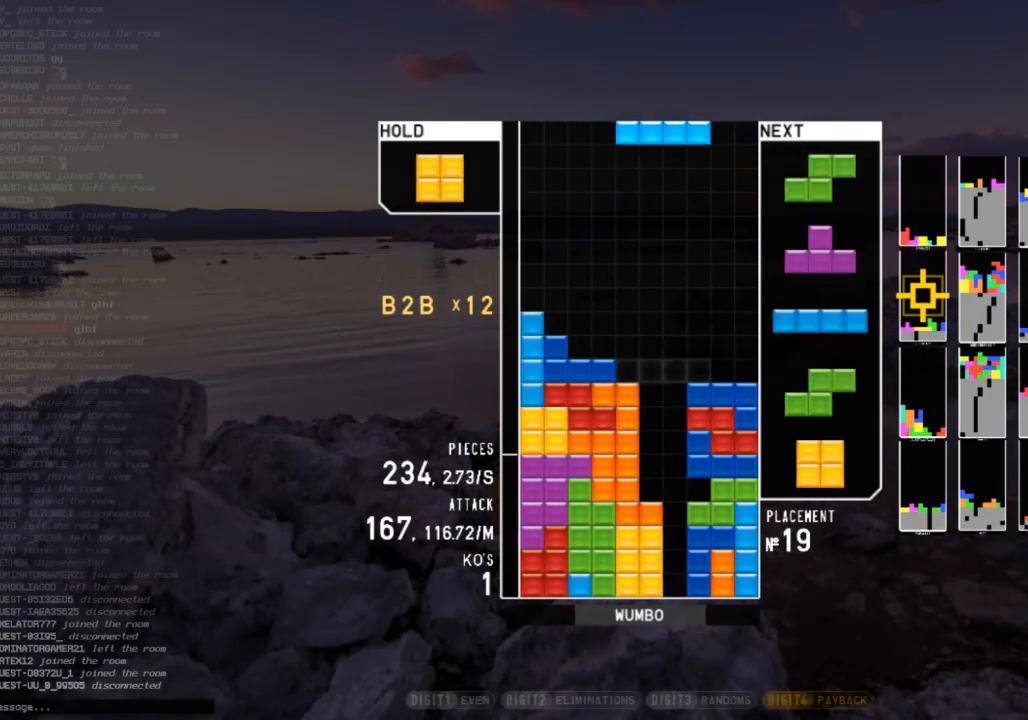
{"keys": [], "events": [[100, "right", "up"], [133, "c", "up"], [133, "down", "down"], [133, "left", "down"], [200, "down", "up"], [300, "z", "down"], [333, "left", "up"], [333, "z", "up"], [367, "down", "down"], [433, "down", "up"]]}
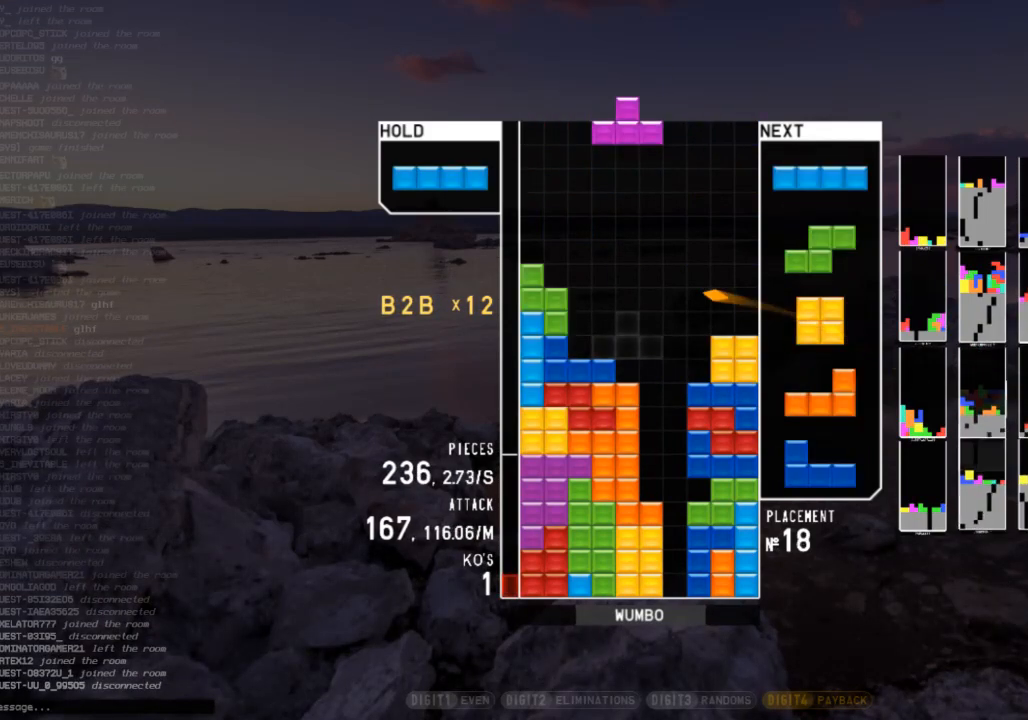
{"keys": ["down"], "events": [[33, "right", "down"], [33, "z", "down"], [67, "up", "down"], [67, "z", "up"], [200, "right", "up"], [200, "up", "up"], [200, "z", "down"], [300, "down", "down"], [300, "z", "up"], [367, "down", "up"], [400, "x", "down"], [433, "down", "down"], [500, "x", "up"]]}
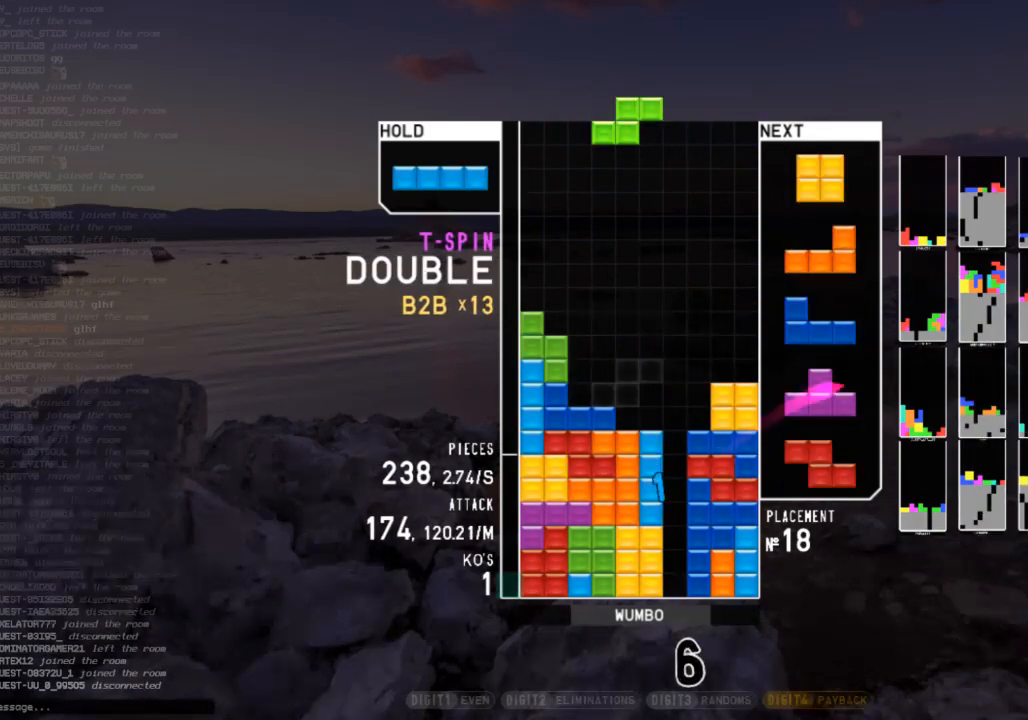
{"keys": [], "events": [[33, "down", "up"], [100, "z", "down"], [233, "z", "up"]]}
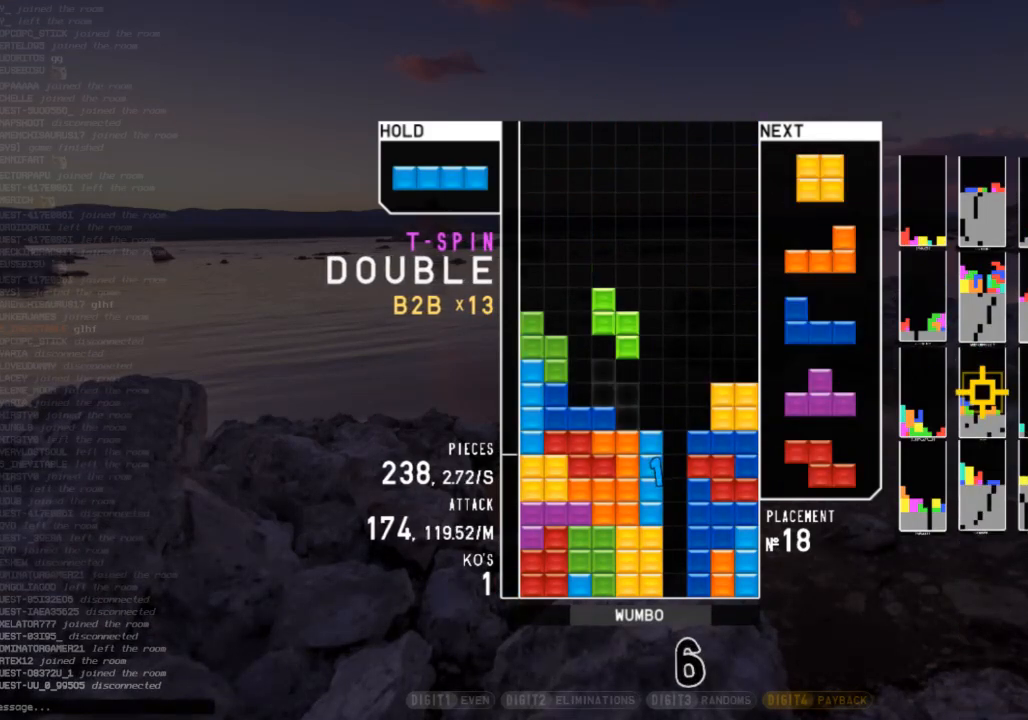
{"keys": ["c"], "events": [[67, "down", "down"], [133, "down", "up"], [200, "c", "down"], [300, "c", "up"], [433, "c", "down"]]}
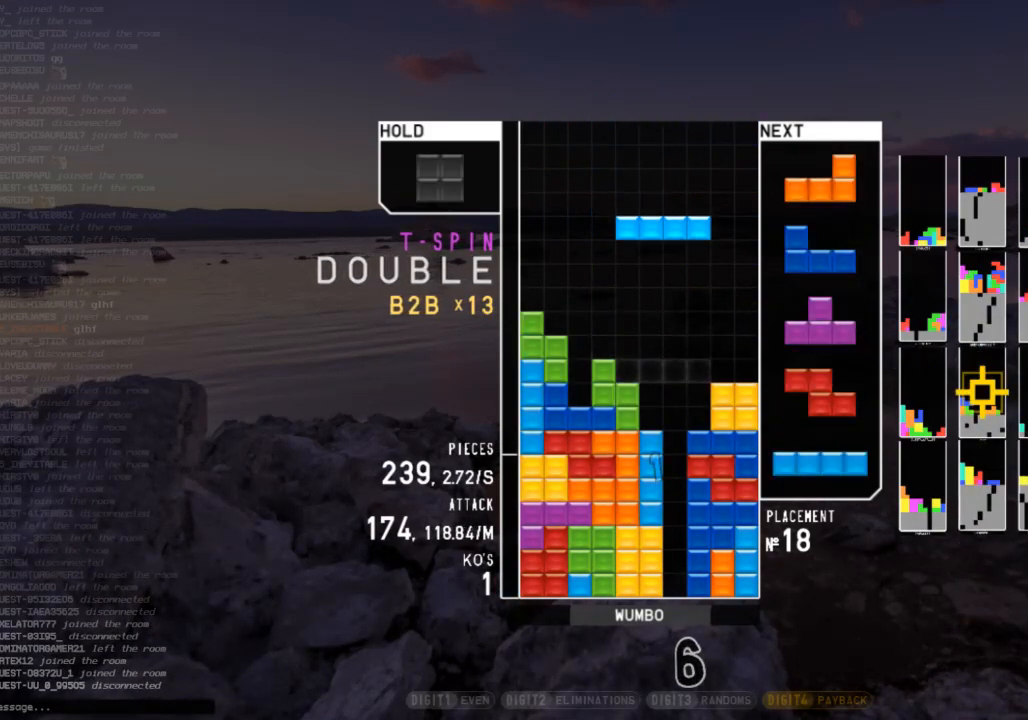
{"keys": ["x"], "events": [[33, "c", "up"], [33, "right", "down"], [33, "x", "down"], [67, "right", "up"], [167, "down", "down"], [167, "x", "up"], [200, "right", "down"], [267, "down", "up"], [267, "shift", "down"], [400, "down", "down"], [400, "right", "up"], [400, "shift", "up"], [500, "down", "up"], [500, "x", "down"]]}
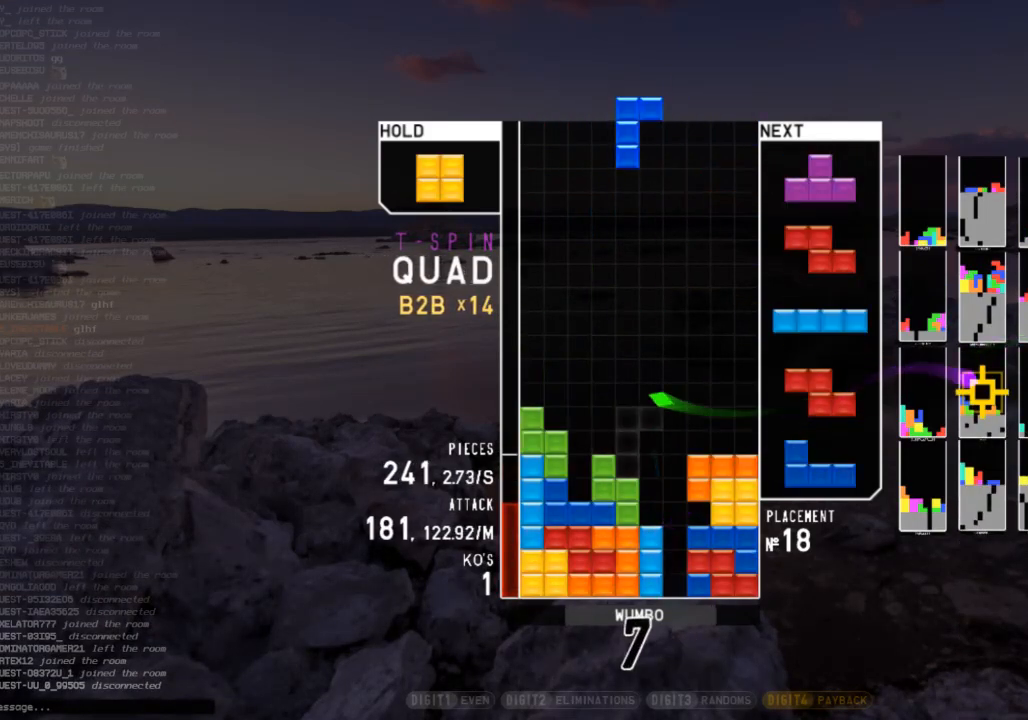
{"keys": ["up", "x"], "events": [[33, "left", "down"], [133, "left", "up"], [133, "x", "up"], [167, "left", "down"], [233, "down", "down"], [267, "left", "up"], [333, "down", "up"], [333, "x", "down"], [367, "right", "down"], [400, "up", "down"], [400, "x", "up"], [500, "right", "up"], [500, "x", "down"]]}
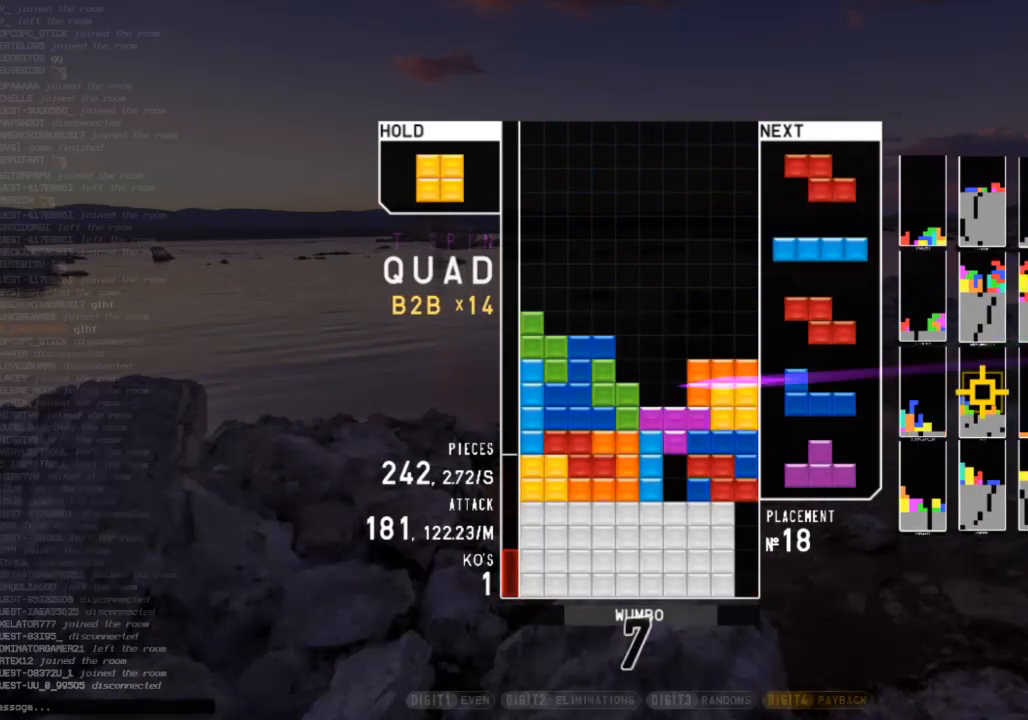
{"keys": ["x"], "events": [[67, "up", "up"], [300, "x", "up"], [300, "z", "down"], [433, "x", "down"], [433, "z", "up"]]}
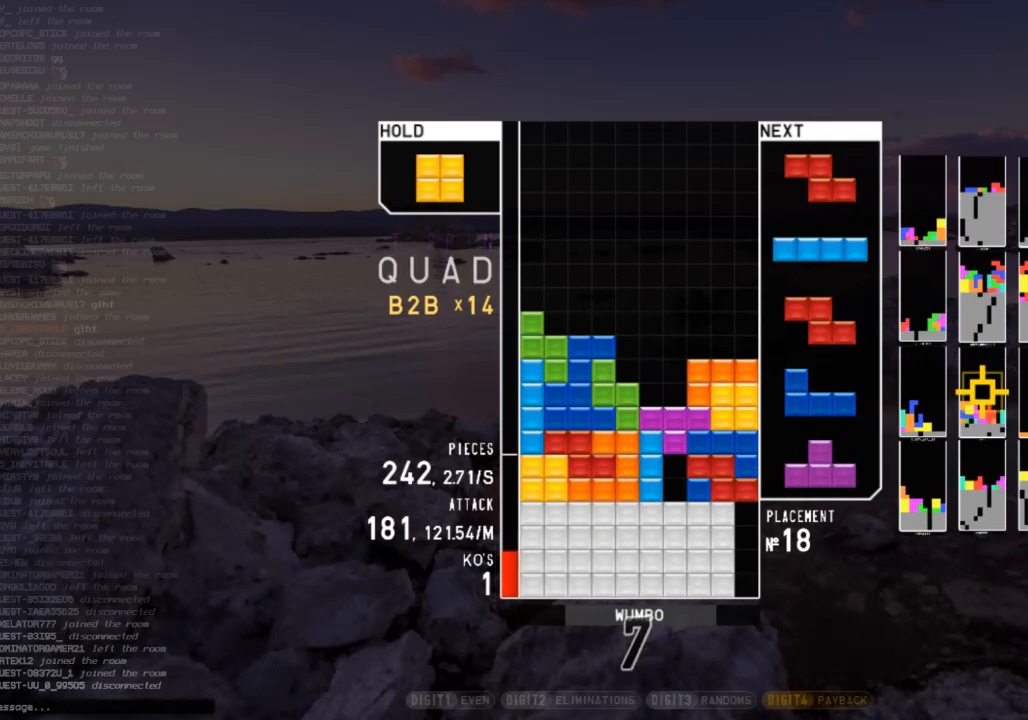
{"keys": ["down"], "events": [[133, "x", "up"], [133, "z", "down"], [200, "z", "up"], [267, "x", "down"], [433, "x", "up"], [500, "down", "down"]]}
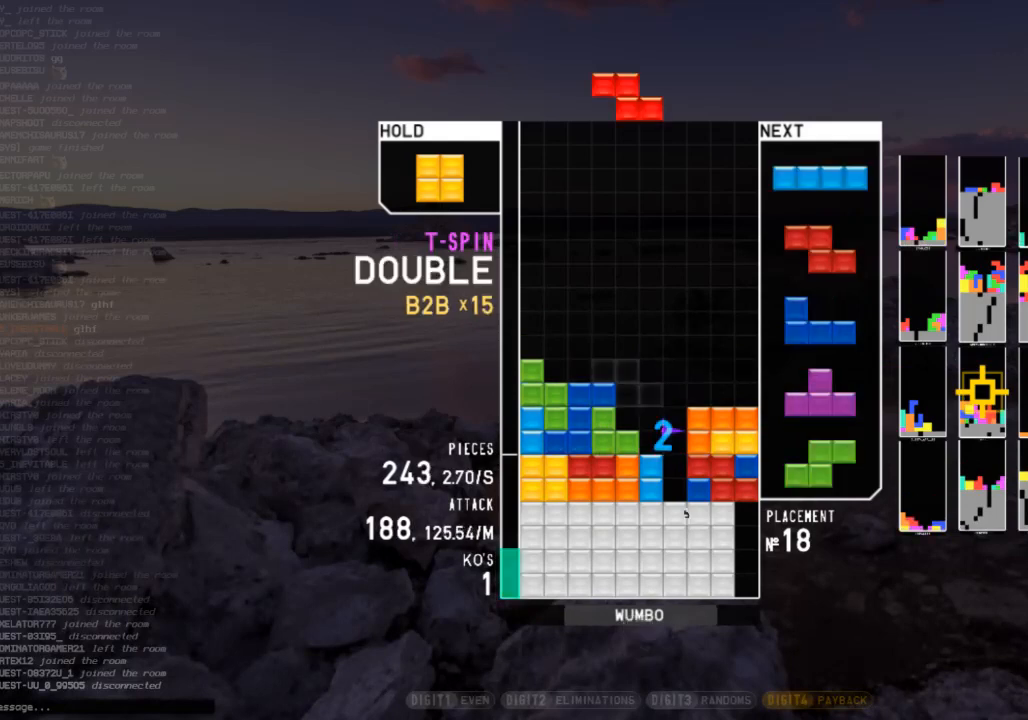
{"keys": ["c"], "events": [[33, "left", "down"], [100, "down", "up"], [233, "left", "up"], [500, "c", "down"]]}
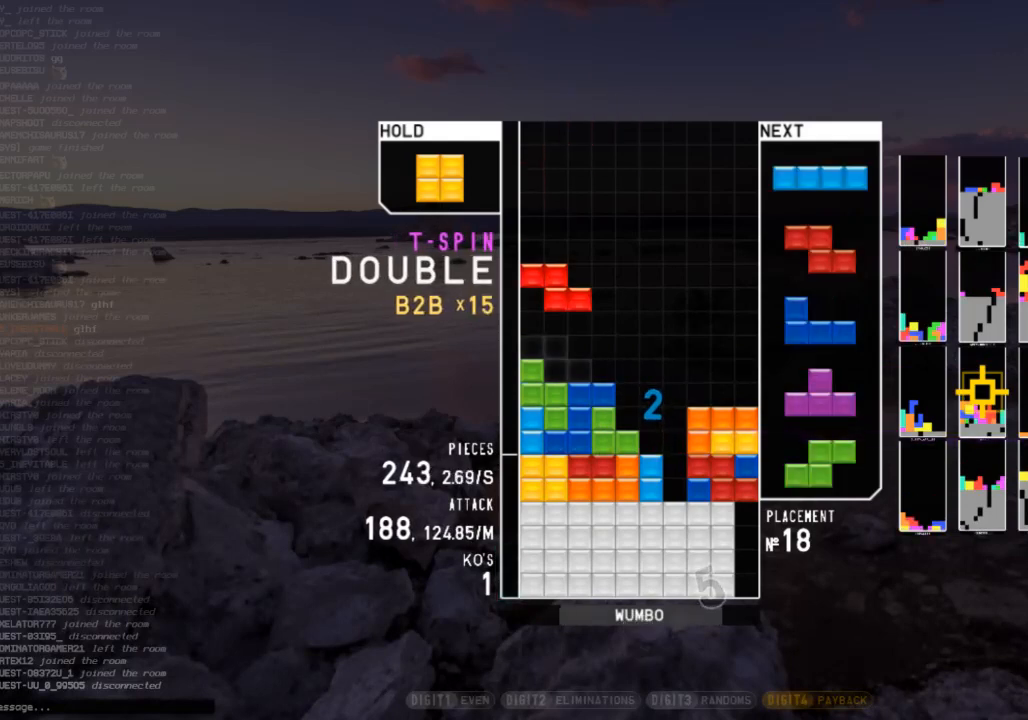
{"keys": ["c", "left"], "events": [[133, "c", "up"], [133, "left", "down"], [333, "left", "up"], [333, "right", "down"], [400, "down", "down"], [433, "c", "down"], [433, "left", "down"], [433, "right", "up"], [467, "down", "up"]]}
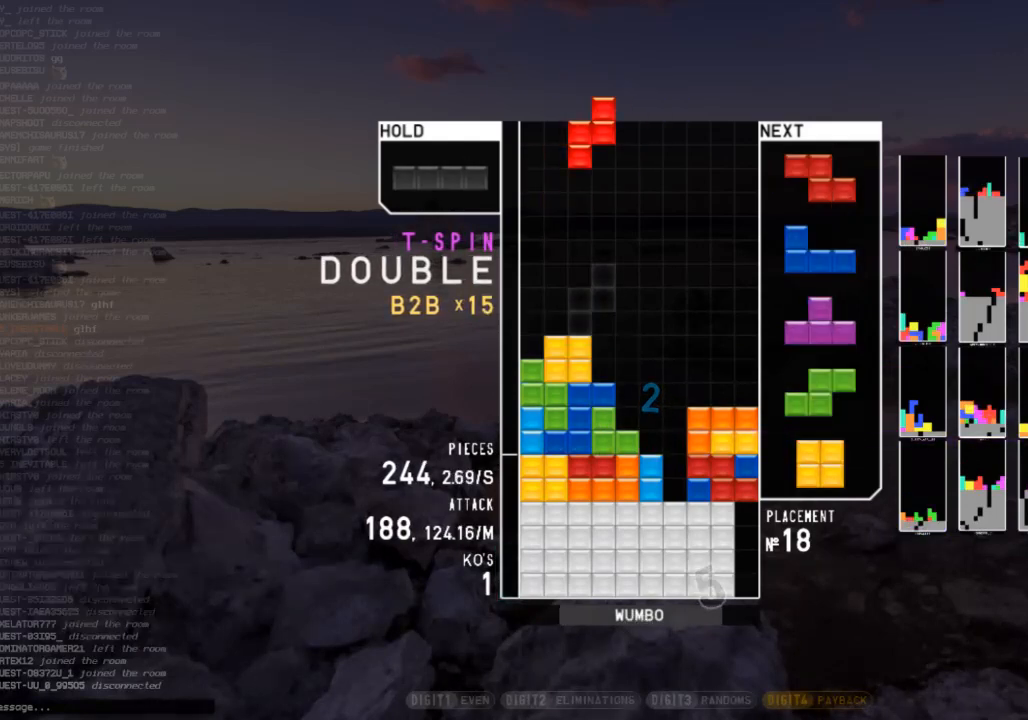
{"keys": [], "events": [[33, "c", "up"], [33, "z", "down"], [133, "down", "down"], [133, "z", "up"], [200, "down", "up"], [200, "z", "down"], [367, "z", "up"], [400, "left", "up"]]}
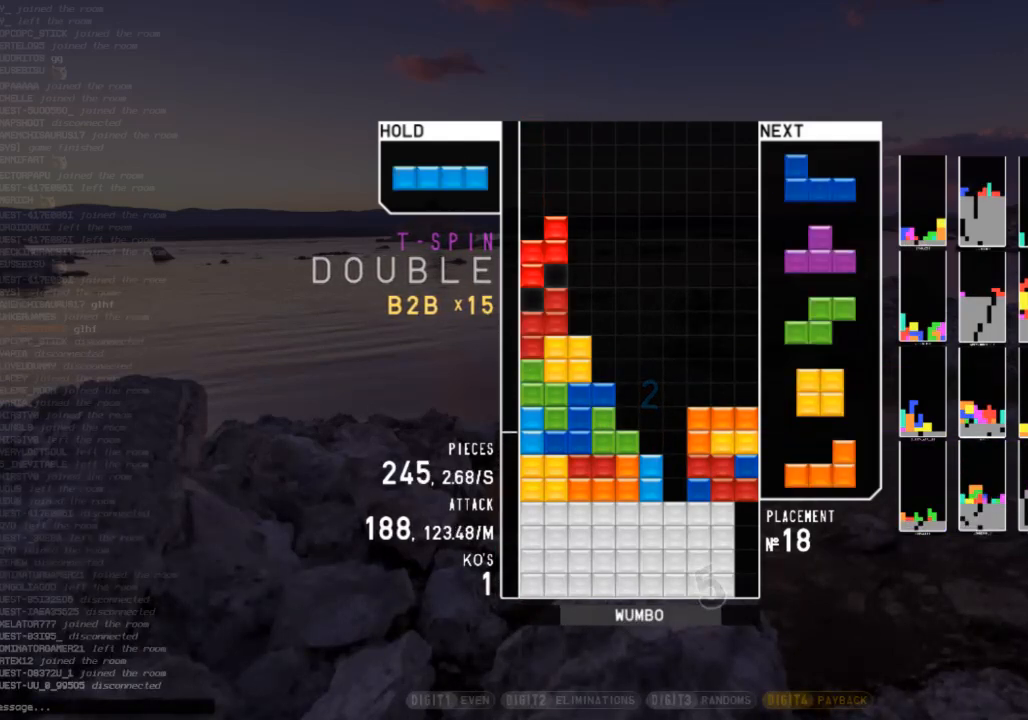
{"keys": ["right", "z"], "events": [[33, "down", "down"], [100, "right", "down"], [133, "down", "up"], [267, "right", "up"], [333, "z", "down"], [367, "down", "down"], [400, "z", "up"], [467, "down", "up"], [467, "z", "down"], [500, "right", "down"]]}
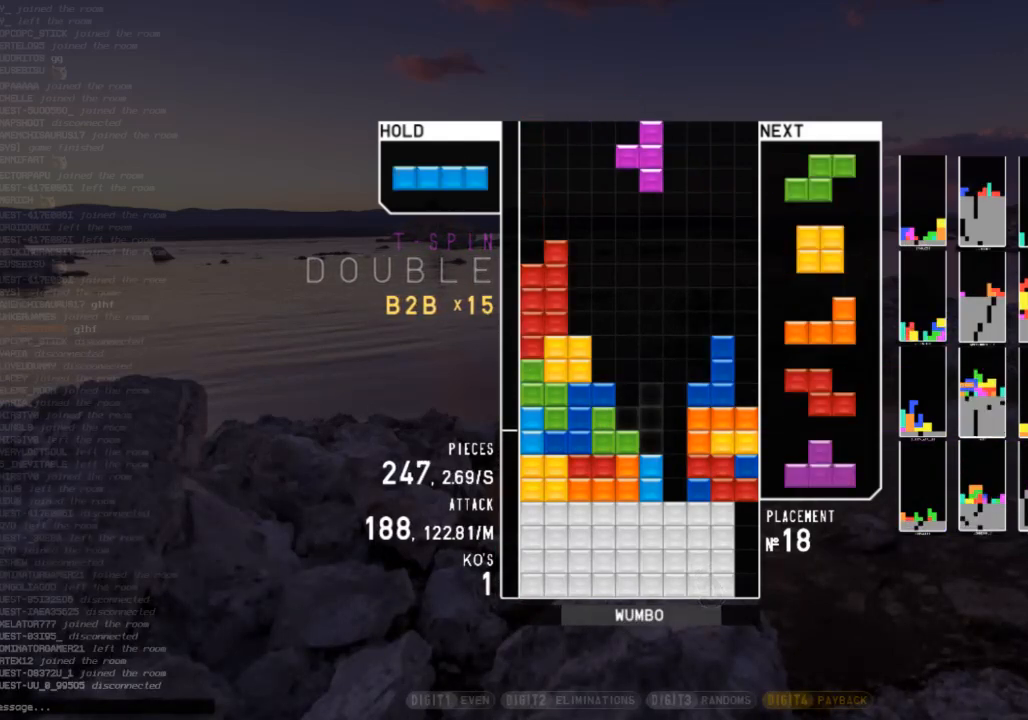
{"keys": ["x"], "events": [[67, "down", "down"], [67, "right", "up"], [67, "z", "up"], [133, "down", "up"], [133, "z", "down"], [233, "down", "down"], [233, "z", "up"], [333, "c", "down"], [333, "down", "up"], [400, "right", "down"], [400, "x", "down"], [433, "c", "up"], [467, "right", "up"]]}
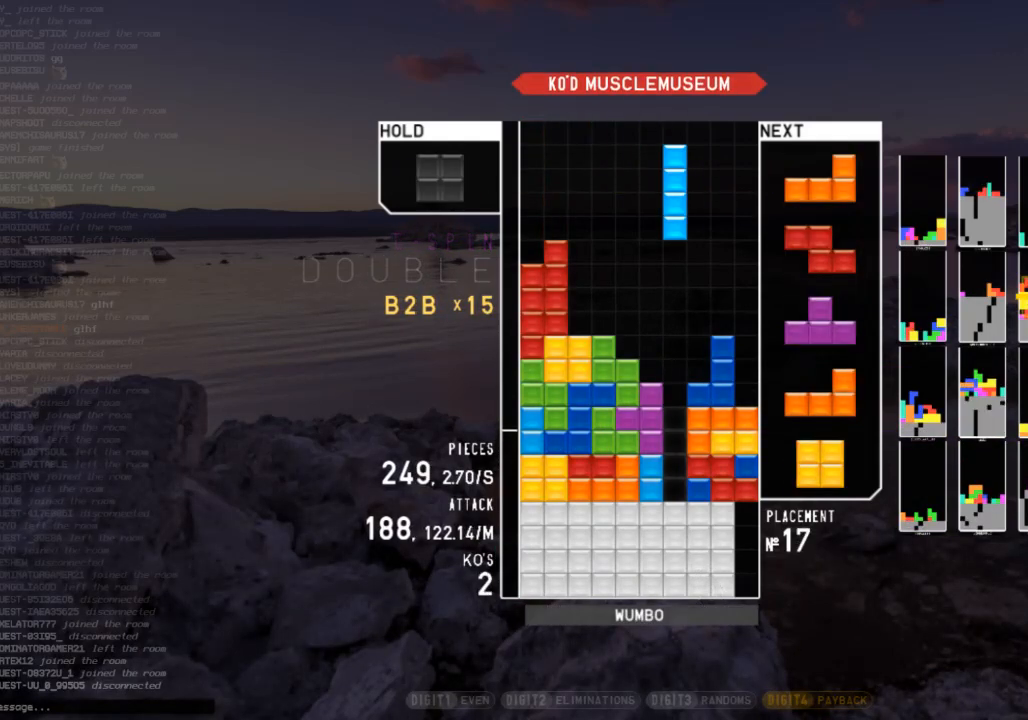
{"keys": ["c"], "events": [[33, "x", "up"], [367, "down", "down"], [400, "down", "up"], [500, "c", "down"]]}
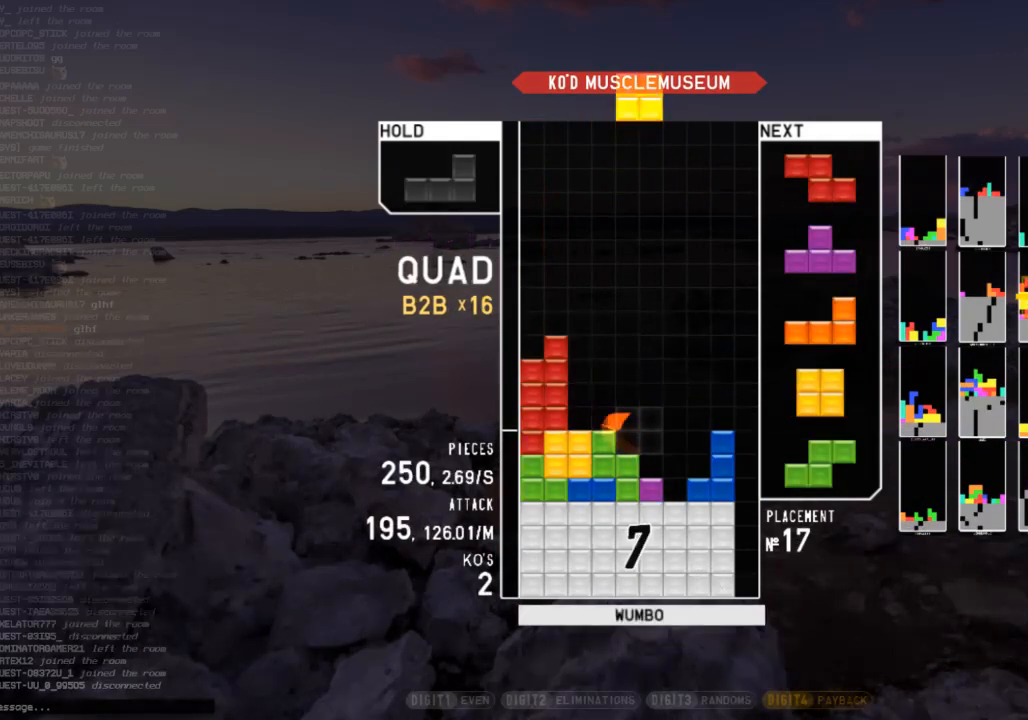
{"keys": ["right"], "events": [[100, "c", "up"], [100, "down", "down"], [133, "c", "down"], [133, "down", "up"], [233, "left", "down"], [233, "x", "down"], [267, "c", "up"], [267, "left", "up"], [367, "left", "down"], [367, "x", "up"], [433, "down", "down"], [467, "down", "up"], [467, "left", "up"], [467, "right", "down"]]}
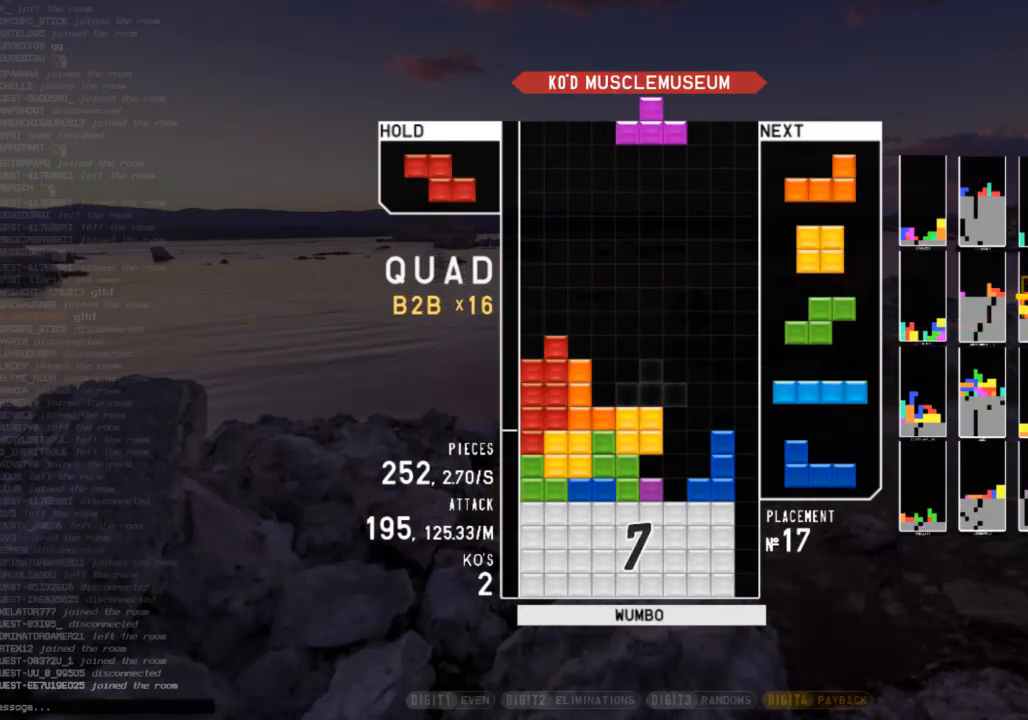
{"keys": ["right", "x"], "events": [[100, "left", "down"], [100, "right", "up"], [100, "up", "down"], [100, "x", "down"], [200, "x", "up"], [300, "left", "up"], [300, "up", "up"], [300, "x", "down"], [400, "down", "down"], [400, "x", "up"], [433, "down", "up"], [467, "right", "down"], [467, "x", "down"]]}
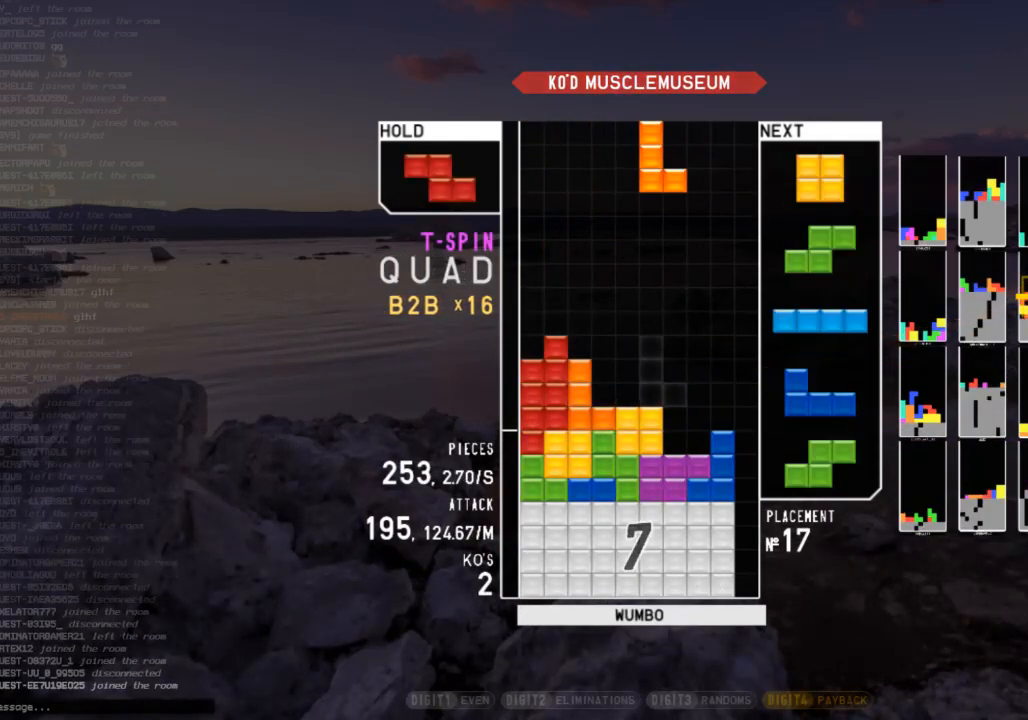
{"keys": [], "events": [[67, "right", "up"], [133, "x", "up"], [167, "right", "down"], [200, "right", "up"], [300, "down", "down"], [367, "down", "up"], [367, "right", "down"], [500, "right", "up"]]}
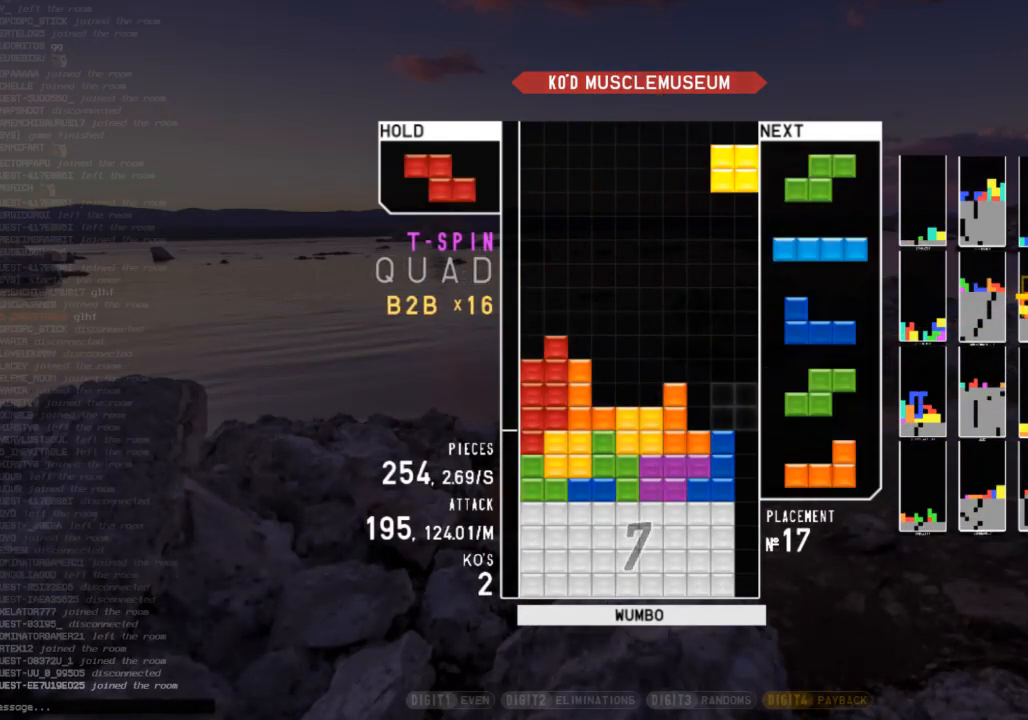
{"keys": ["down"], "events": [[33, "left", "down"], [133, "down", "down"], [133, "left", "up"], [167, "down", "up"], [233, "right", "down"], [267, "down", "down"], [267, "right", "up"], [333, "c", "down"], [333, "down", "up"], [400, "z", "down"], [467, "c", "up"], [500, "down", "down"], [500, "z", "up"]]}
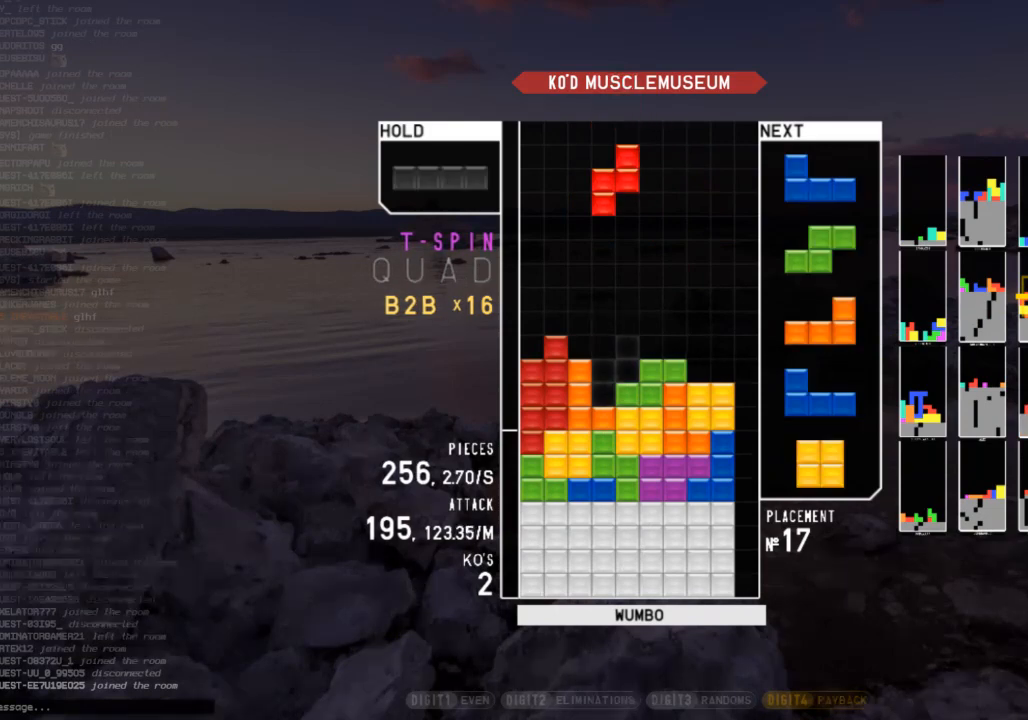
{"keys": [], "events": [[67, "right", "down"], [133, "c", "down"], [133, "down", "up"], [200, "x", "down"], [233, "right", "up"], [300, "c", "up"], [300, "down", "down"], [333, "down", "up"], [333, "x", "up"]]}
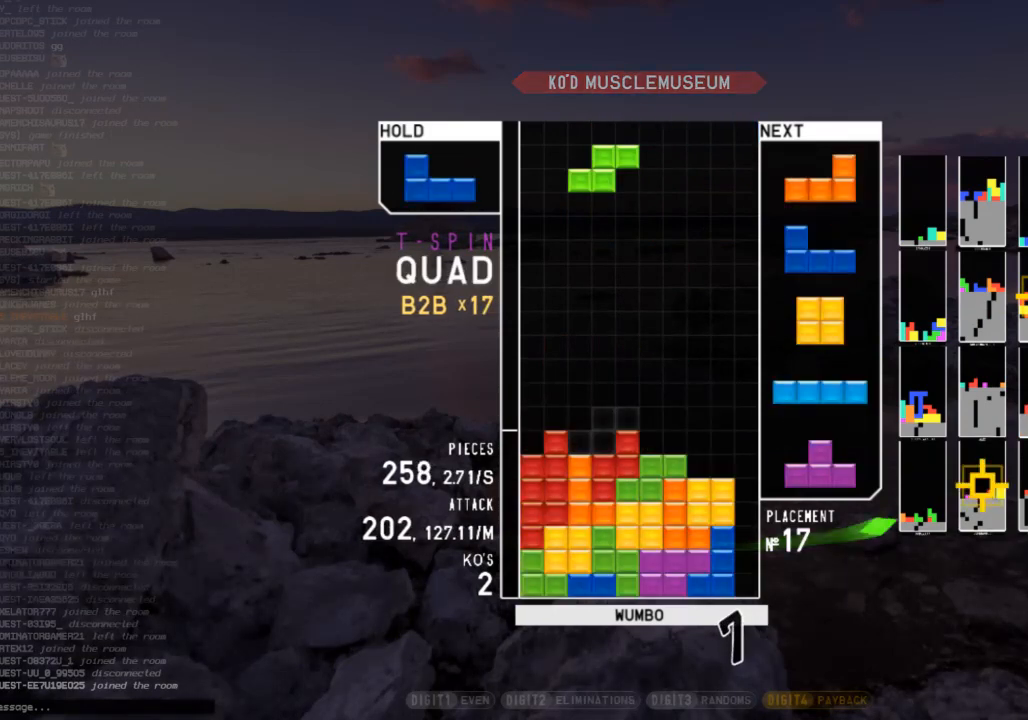
{"keys": ["right"], "events": [[133, "down", "down"], [167, "down", "up"], [167, "left", "down"], [200, "shift", "down"], [300, "left", "up"], [300, "shift", "up"], [367, "down", "down"], [400, "right", "down"], [433, "down", "up"]]}
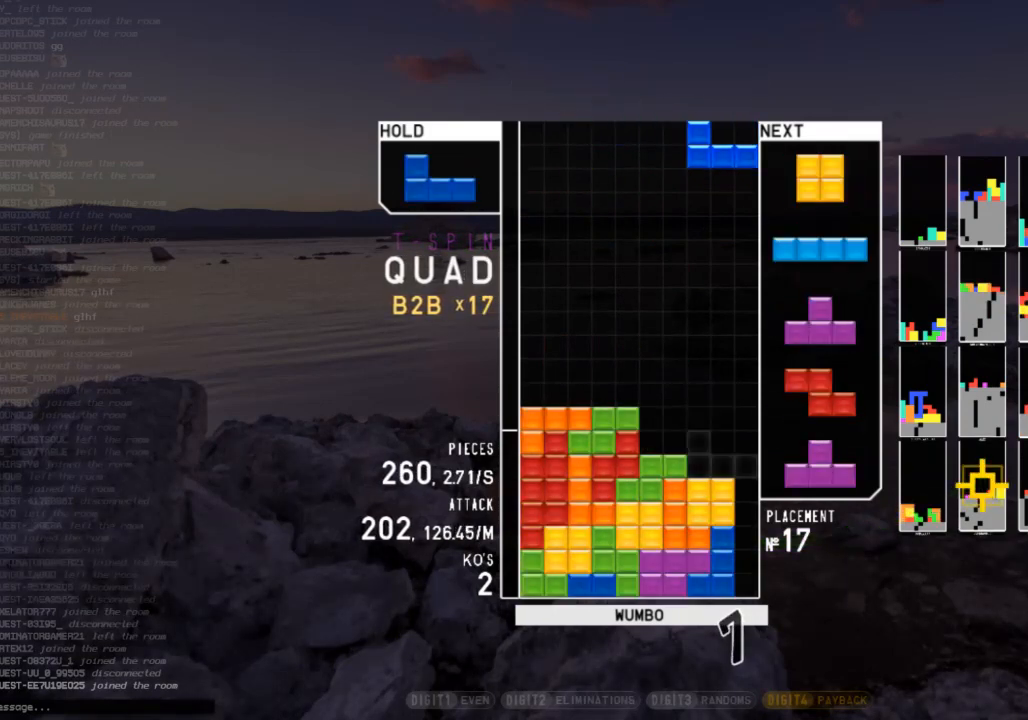
{"keys": ["c"], "events": [[33, "right", "up"], [100, "z", "down"], [133, "down", "down"], [233, "down", "up"], [233, "z", "up"], [267, "right", "down"], [333, "right", "up"], [400, "right", "down"], [467, "down", "down"], [467, "right", "up"], [500, "c", "down"], [500, "down", "up"]]}
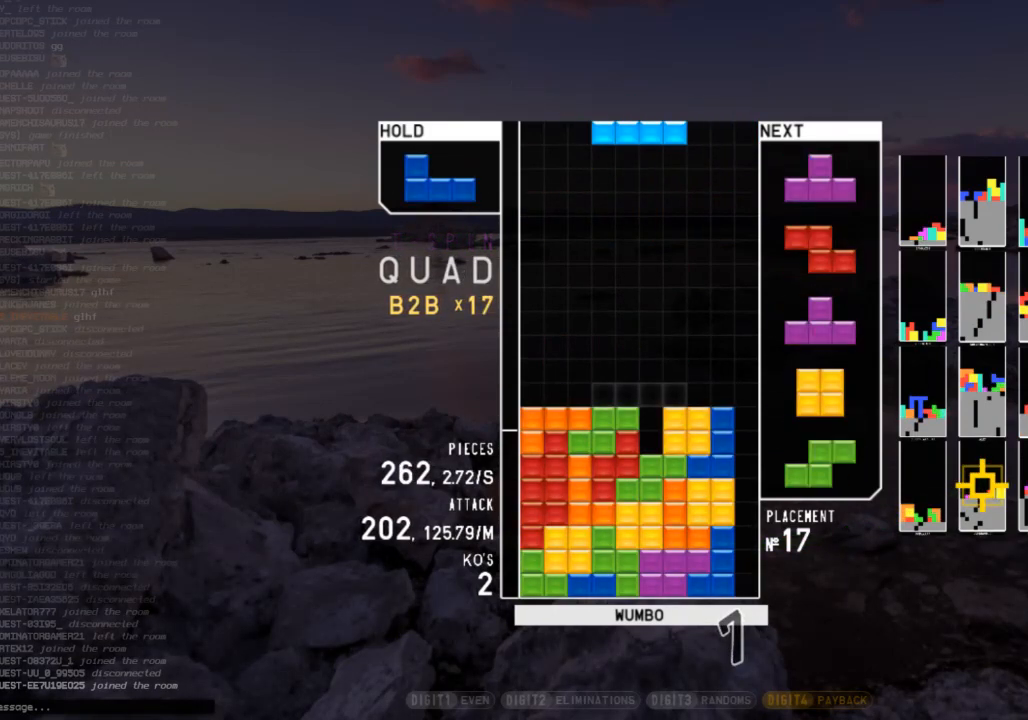
{"keys": ["down"], "events": [[100, "right", "down"], [100, "x", "down"], [133, "c", "up"], [133, "down", "down"], [133, "right", "up"], [200, "down", "up"], [200, "x", "up"], [233, "left", "down"], [433, "left", "up"], [467, "down", "down"]]}
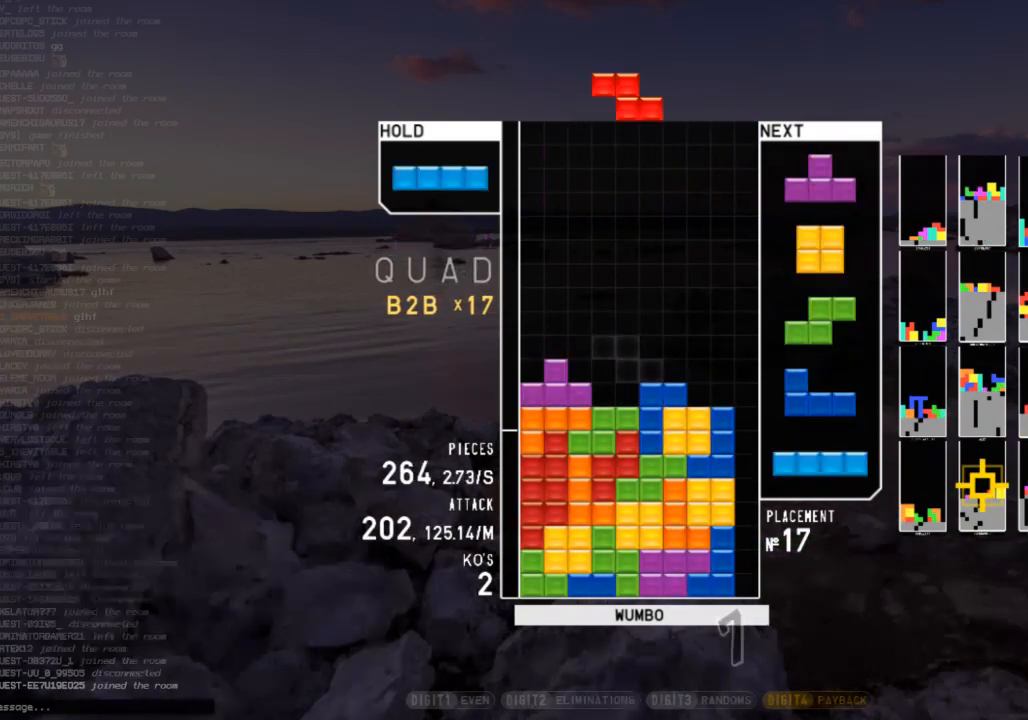
{"keys": [], "events": [[33, "down", "up"], [67, "left", "down"], [133, "down", "down"], [267, "down", "up"], [267, "x", "down"], [300, "left", "up"], [367, "down", "down"], [367, "x", "up"], [433, "down", "up"]]}
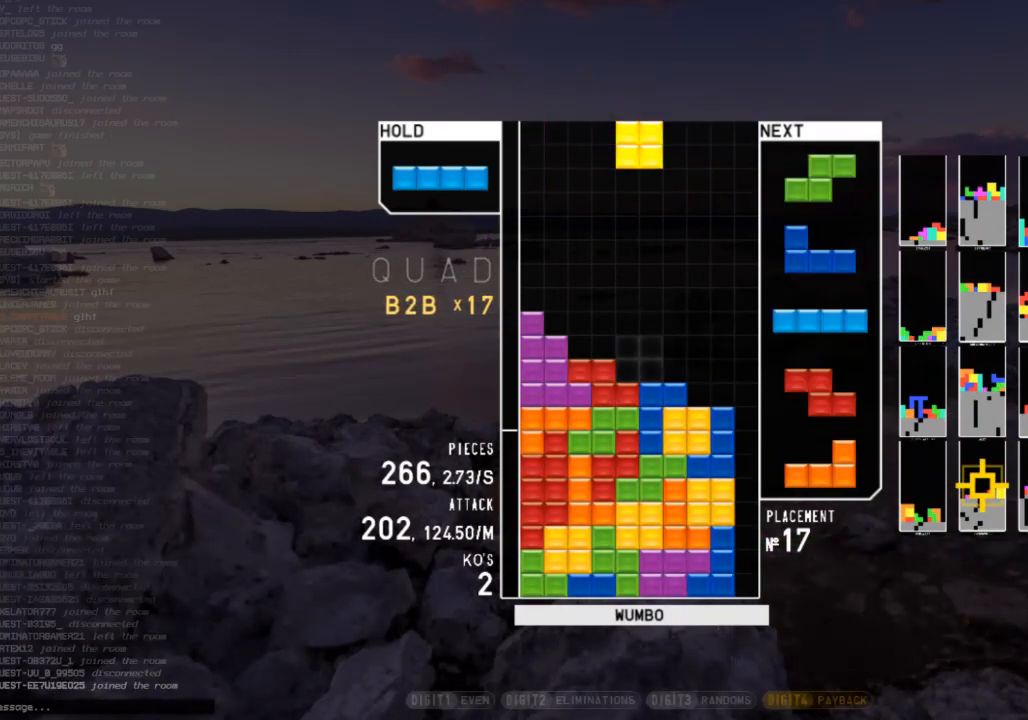
{"keys": ["down", "right"], "events": [[167, "down", "down"], [267, "down", "up"], [367, "left", "down"], [400, "down", "down"], [400, "left", "up"], [500, "right", "down"]]}
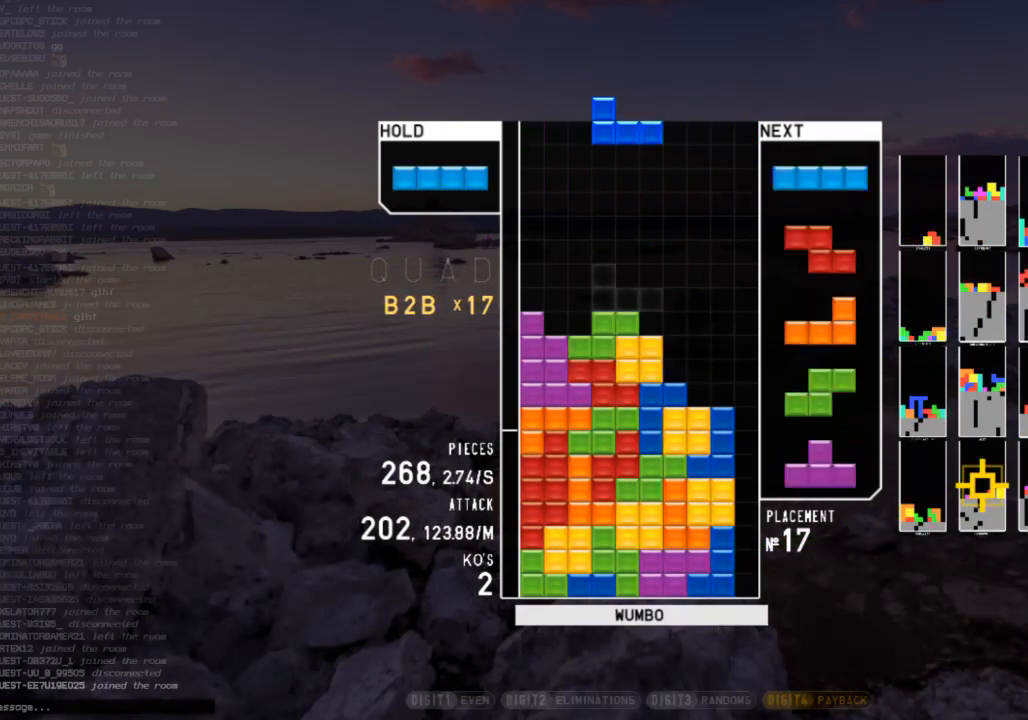
{"keys": ["x"], "events": [[67, "c", "down"], [67, "down", "up"], [133, "x", "down"], [200, "right", "up"], [233, "c", "up"], [233, "down", "down"], [233, "x", "up"], [300, "right", "down"], [367, "down", "up"], [367, "x", "down"], [467, "right", "up"]]}